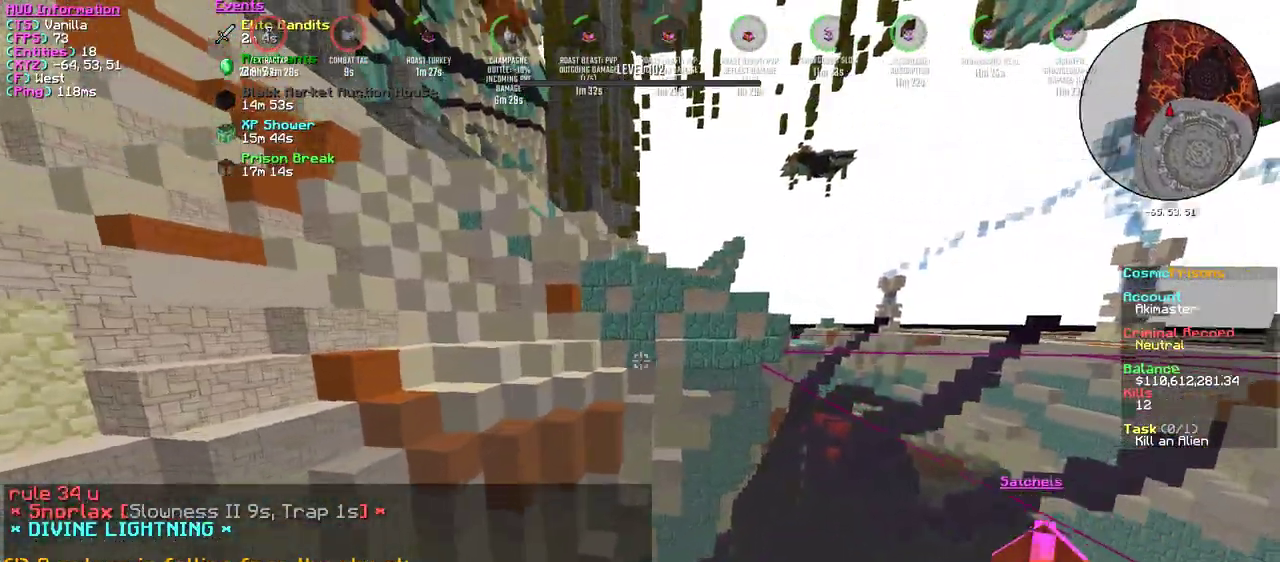
Gameplay with keyboard and mouse; each line is a JSON object with the keys and mouse buttons held at the frame after it. "events" lists presses ("down") and releases ("up") of "a", "d", "s", "w", "mouse_left" and "mouse_right" between this image and that frame as [ms after this image, input, new state], when the widget could be followed in between. "mouse_left", "mouse_right" = the "left", "right" buttons of the "mouse" list. No other keys are recorded. Fast repeated clicks can show as one long hold. Mouse movement is not recorded.
{"keys": ["d", "w"], "mouse": [], "events": []}
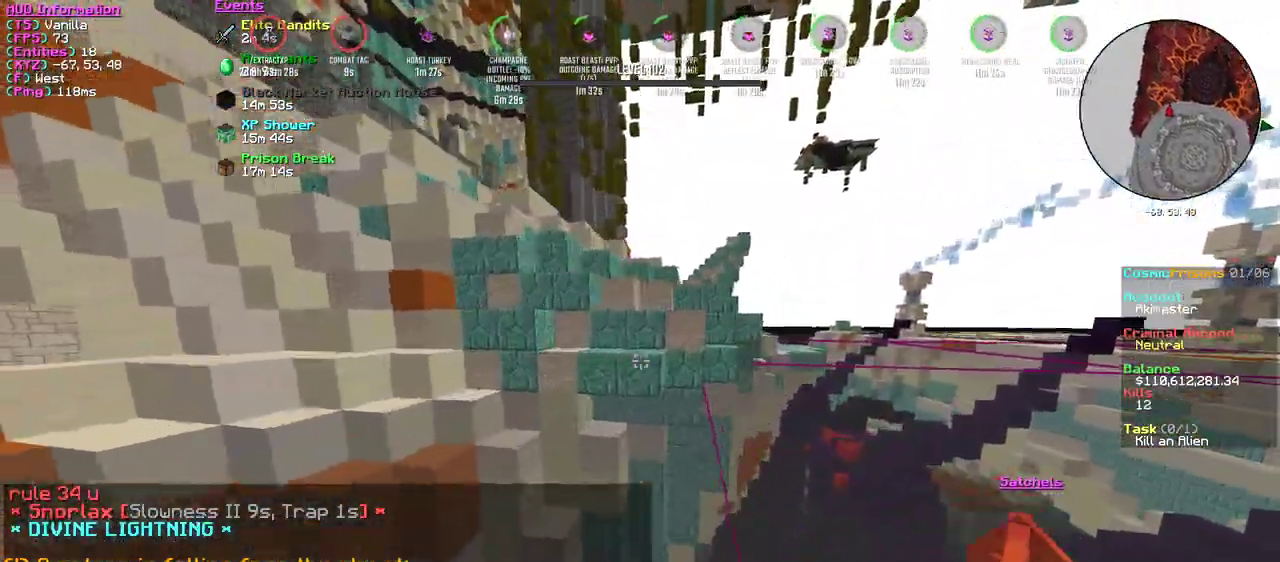
{"keys": ["d", "w"], "mouse": [], "events": []}
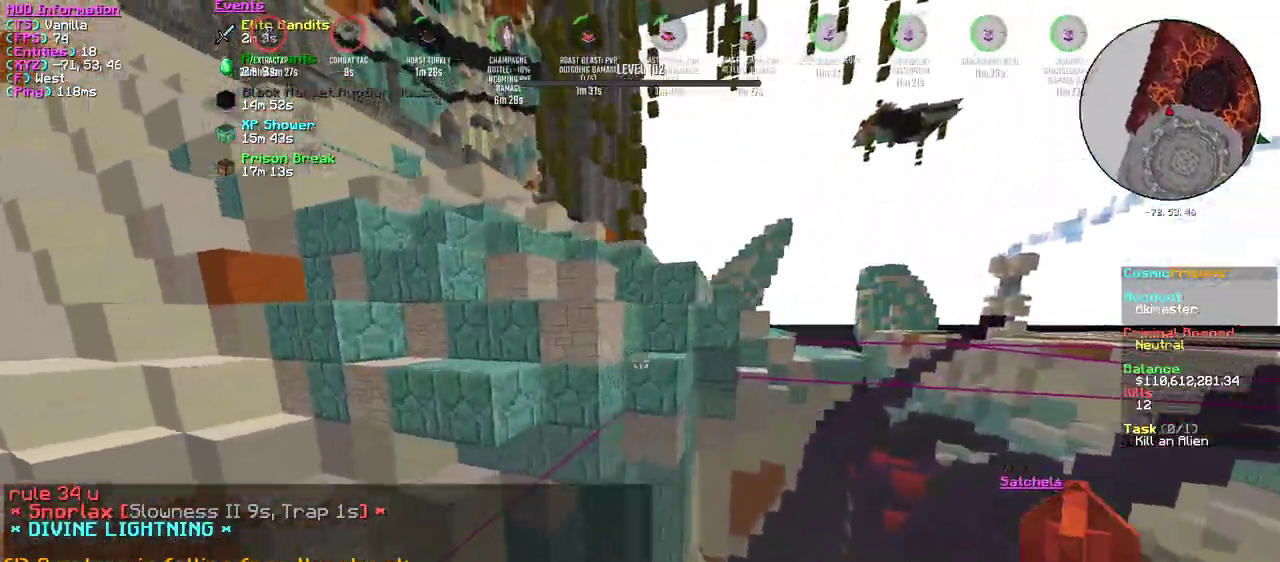
{"keys": ["d", "w"], "mouse": [], "events": []}
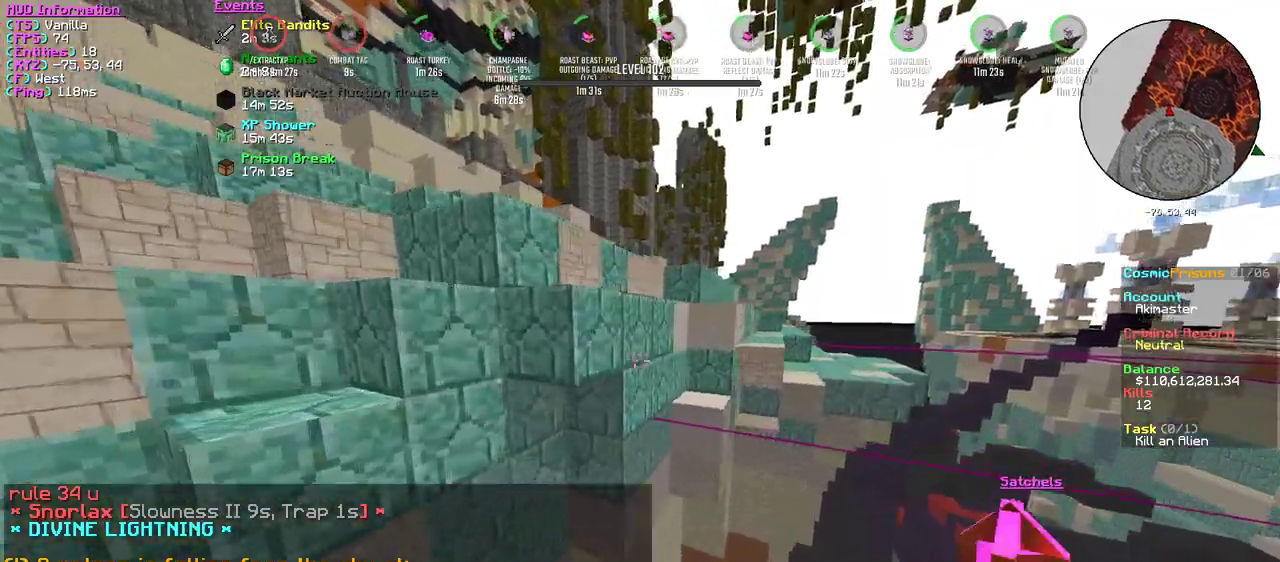
{"keys": ["d", "w"], "mouse": [], "events": []}
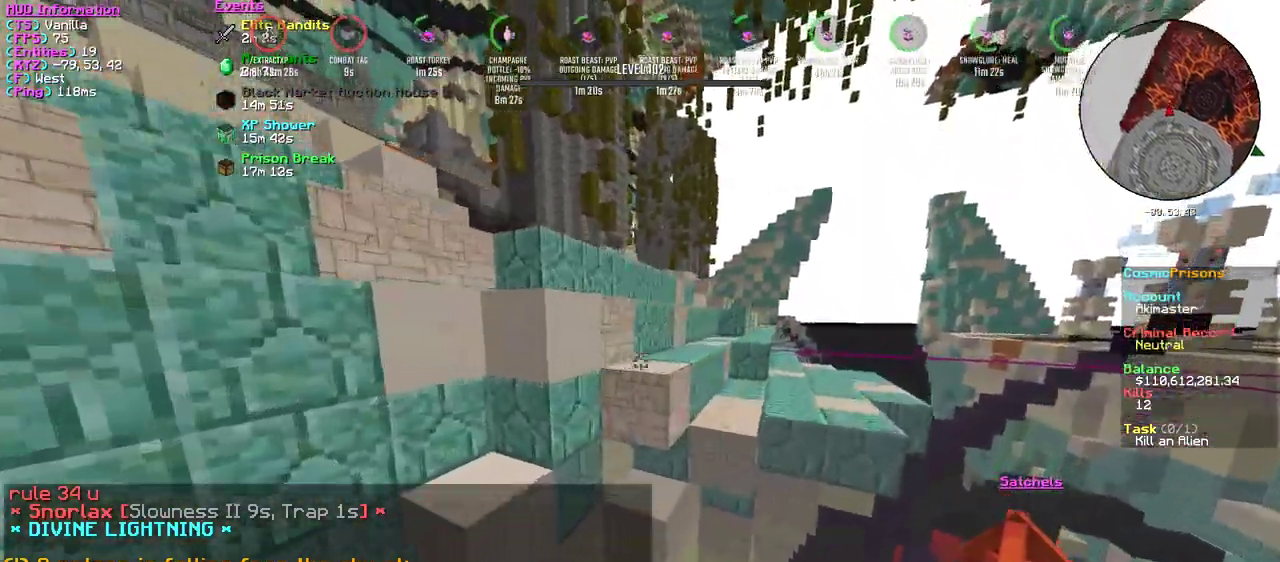
{"keys": ["d", "w"], "mouse": [], "events": []}
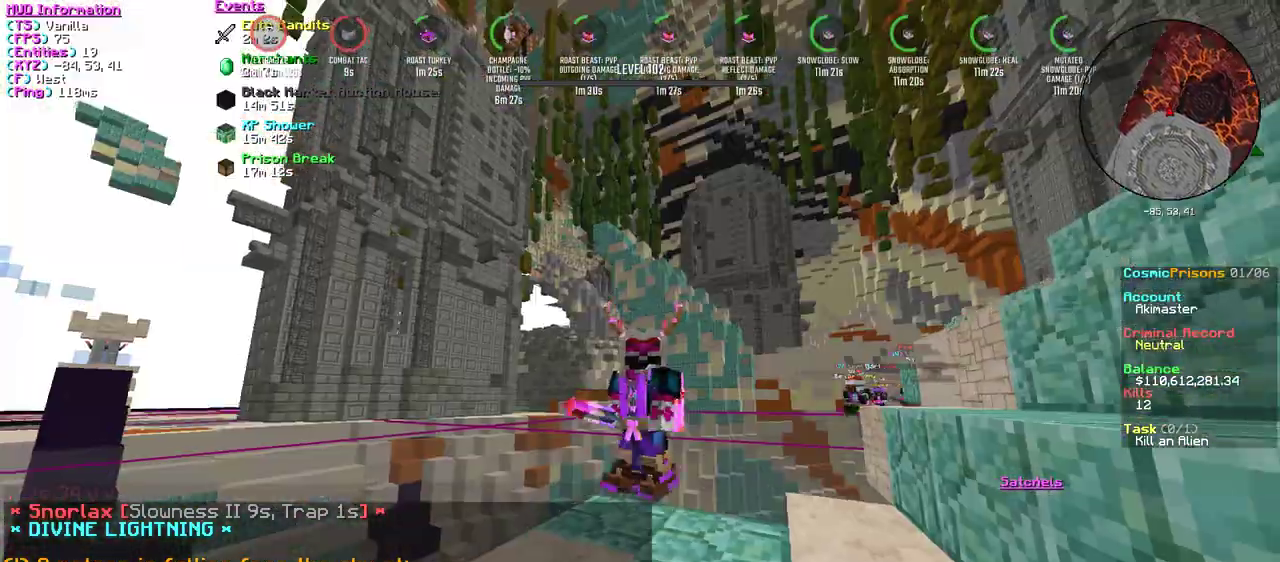
{"keys": ["d", "w"], "mouse": [], "events": []}
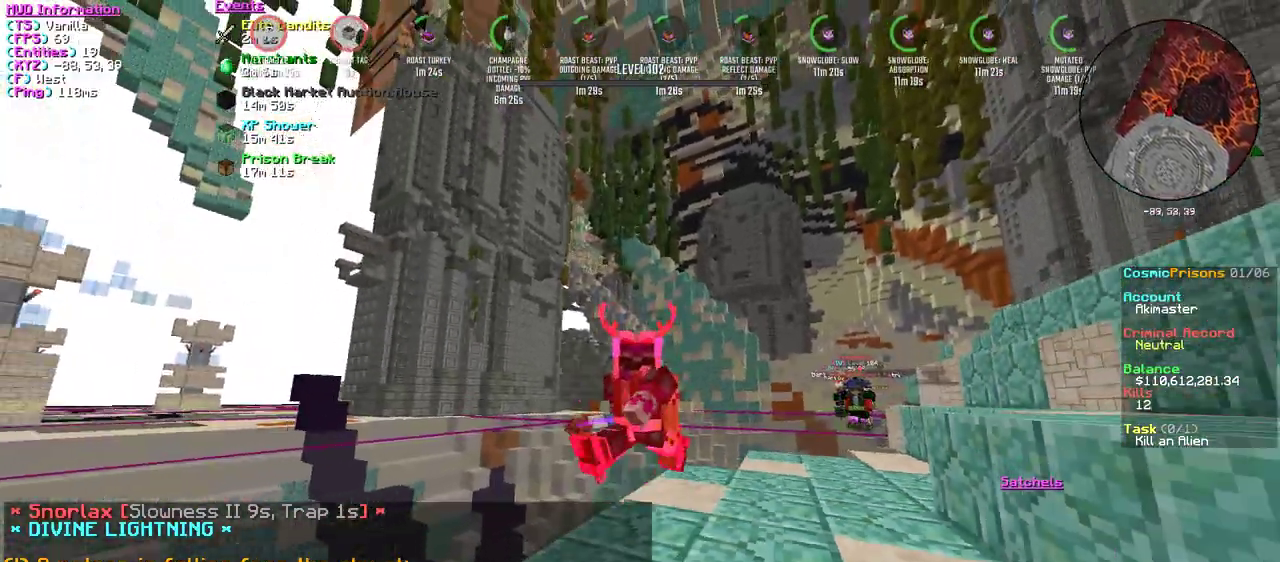
{"keys": ["d", "w"], "mouse": [], "events": []}
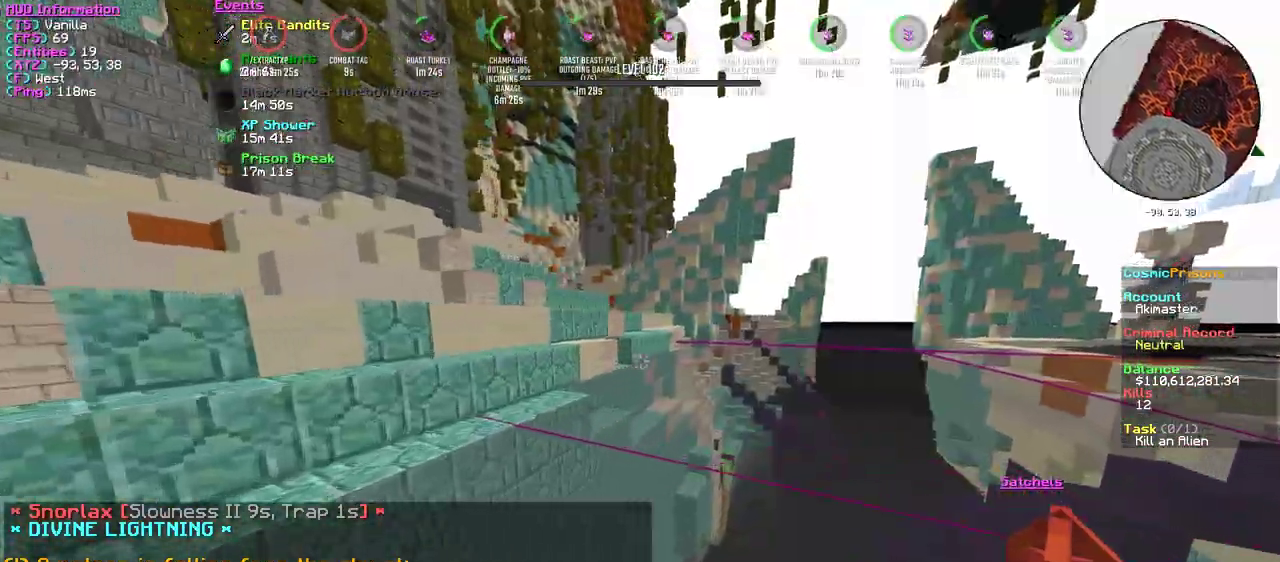
{"keys": ["d", "w"], "mouse": [], "events": []}
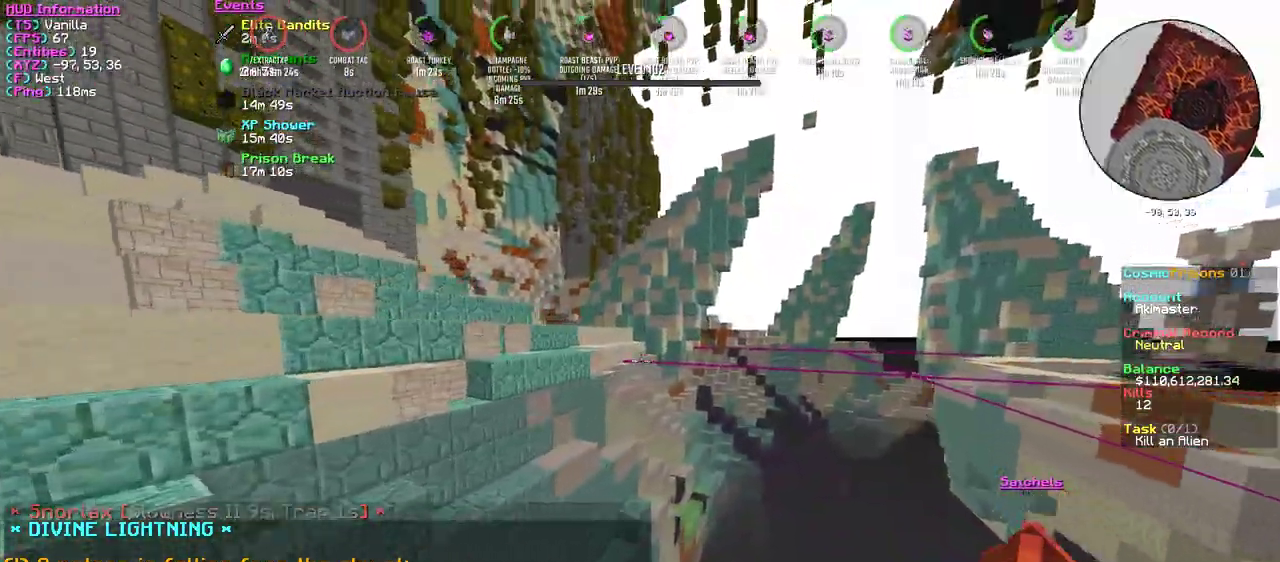
{"keys": ["d", "w"], "mouse": ["left"], "events": [[150, "mouse_left", "down"], [284, "mouse_left", "up"], [367, "mouse_left", "down"]]}
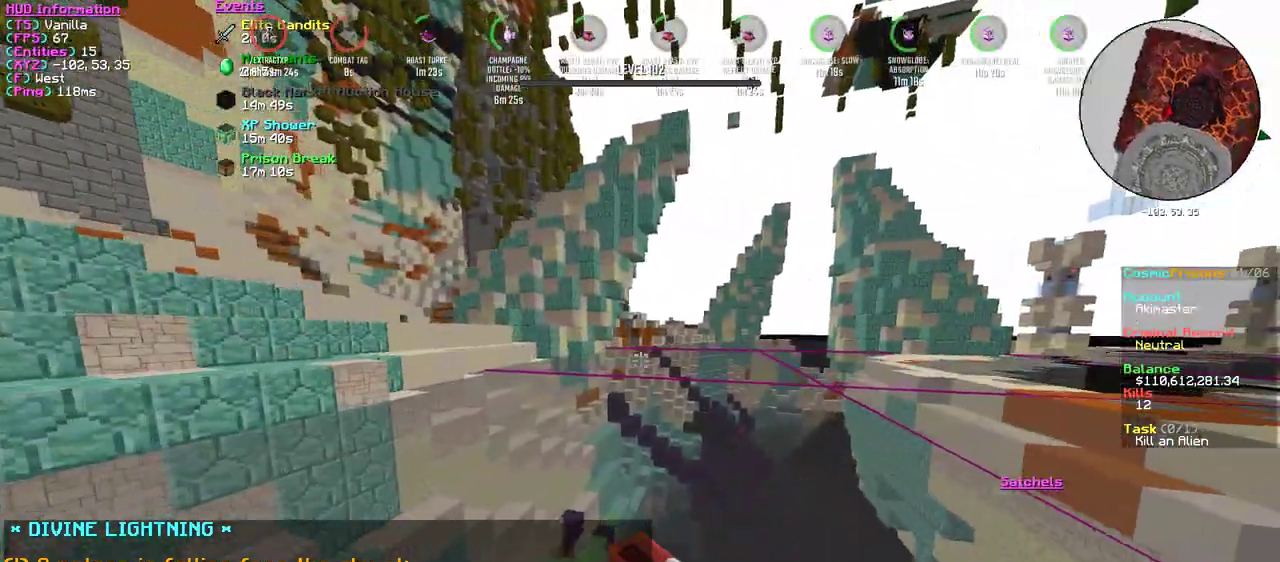
{"keys": ["d", "w"], "mouse": [], "events": [[16, "mouse_left", "up"], [116, "mouse_left", "down"], [250, "mouse_left", "up"]]}
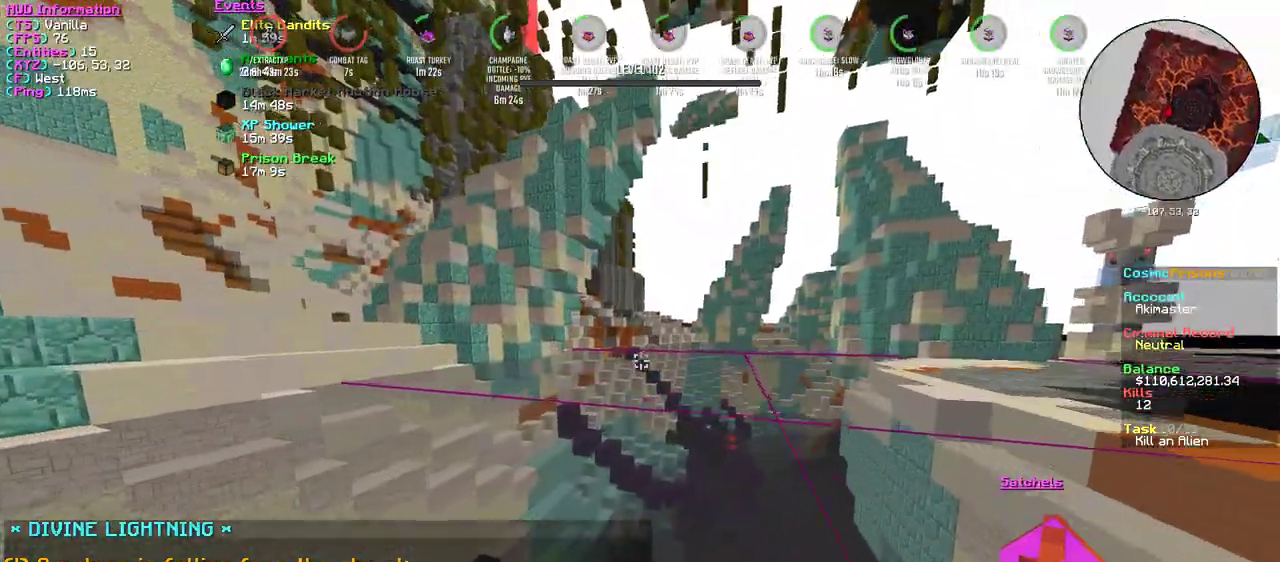
{"keys": ["d", "w"], "mouse": ["left"], "events": [[200, "mouse_left", "down"], [317, "mouse_left", "up"], [417, "mouse_left", "down"]]}
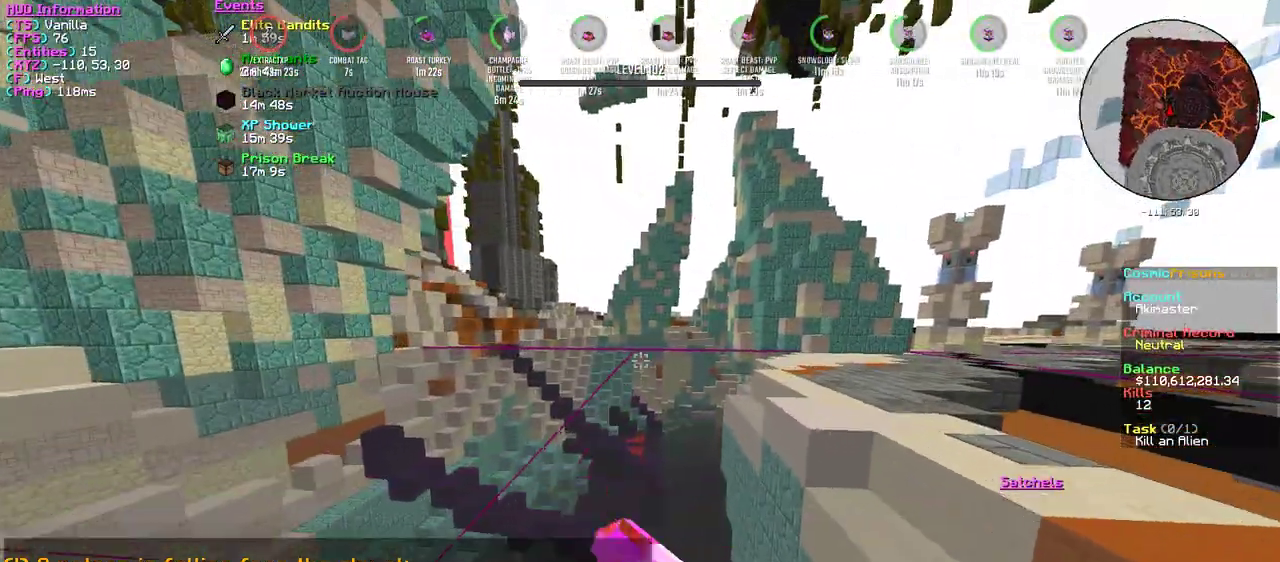
{"keys": ["d", "w"], "mouse": ["left"], "events": [[16, "mouse_left", "up"], [233, "mouse_left", "down"], [333, "mouse_left", "up"], [417, "mouse_left", "down"]]}
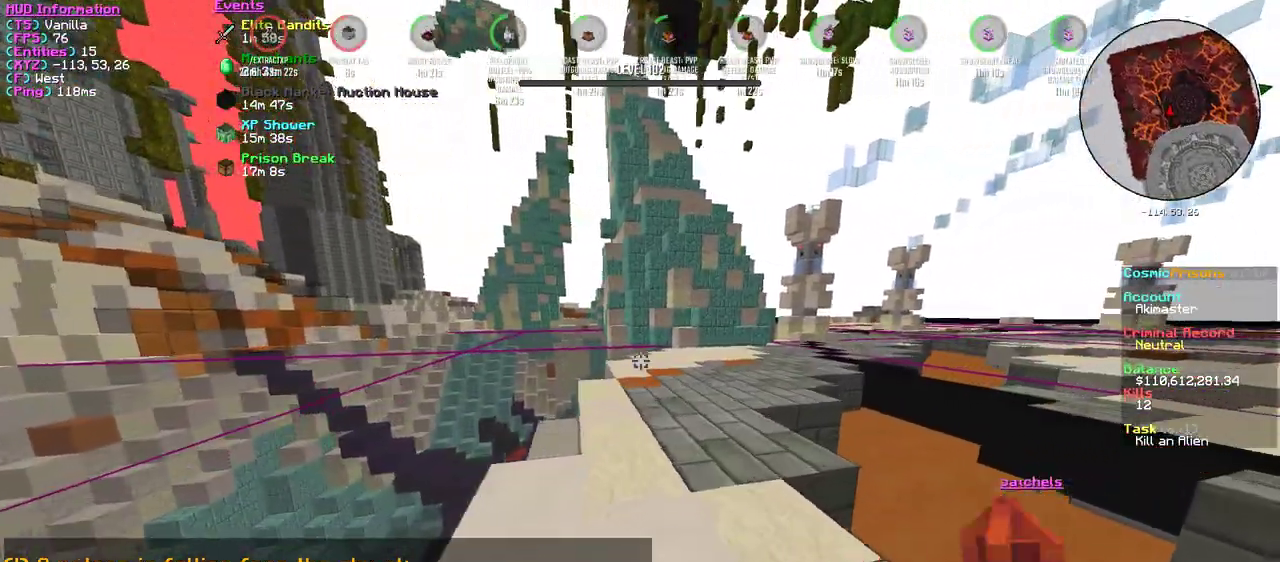
{"keys": ["d", "w"], "mouse": [], "events": [[50, "mouse_left", "up"], [117, "mouse_left", "down"], [217, "mouse_left", "up"], [317, "mouse_left", "down"], [417, "mouse_left", "up"]]}
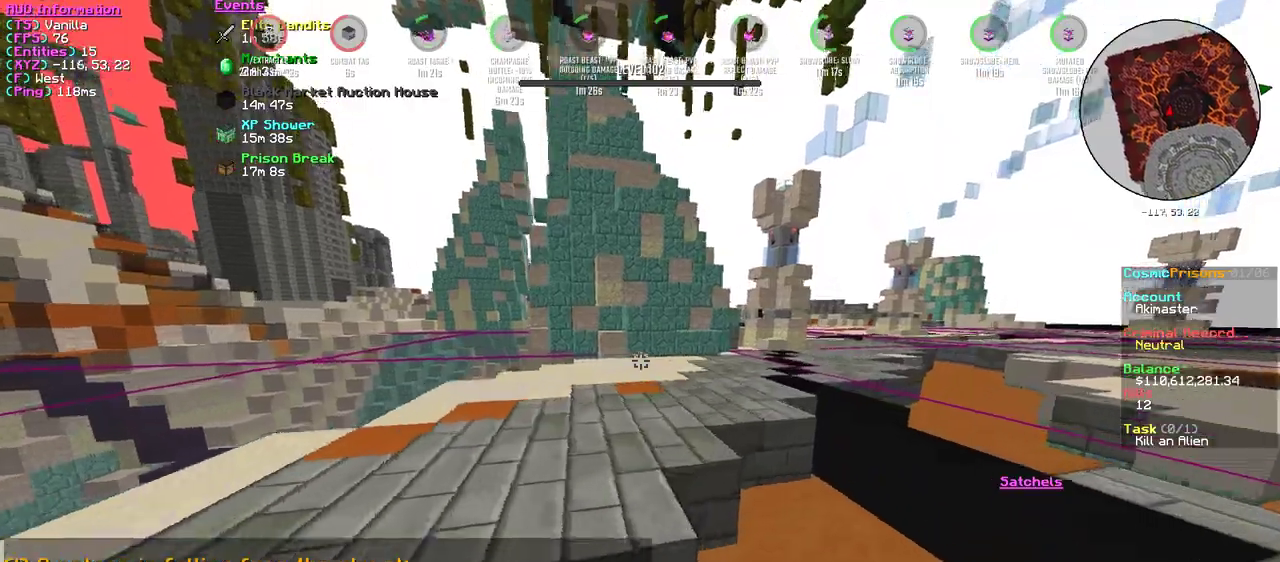
{"keys": ["d", "w"], "mouse": [], "events": [[16, "mouse_left", "down"], [116, "mouse_left", "up"]]}
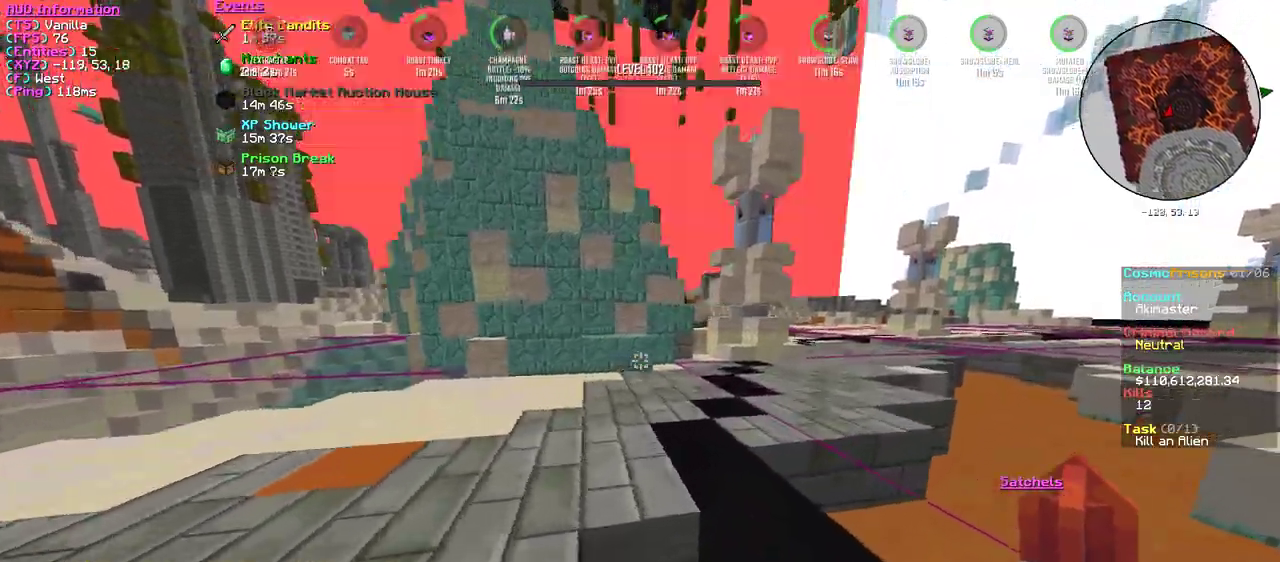
{"keys": ["d", "w"], "mouse": [], "events": []}
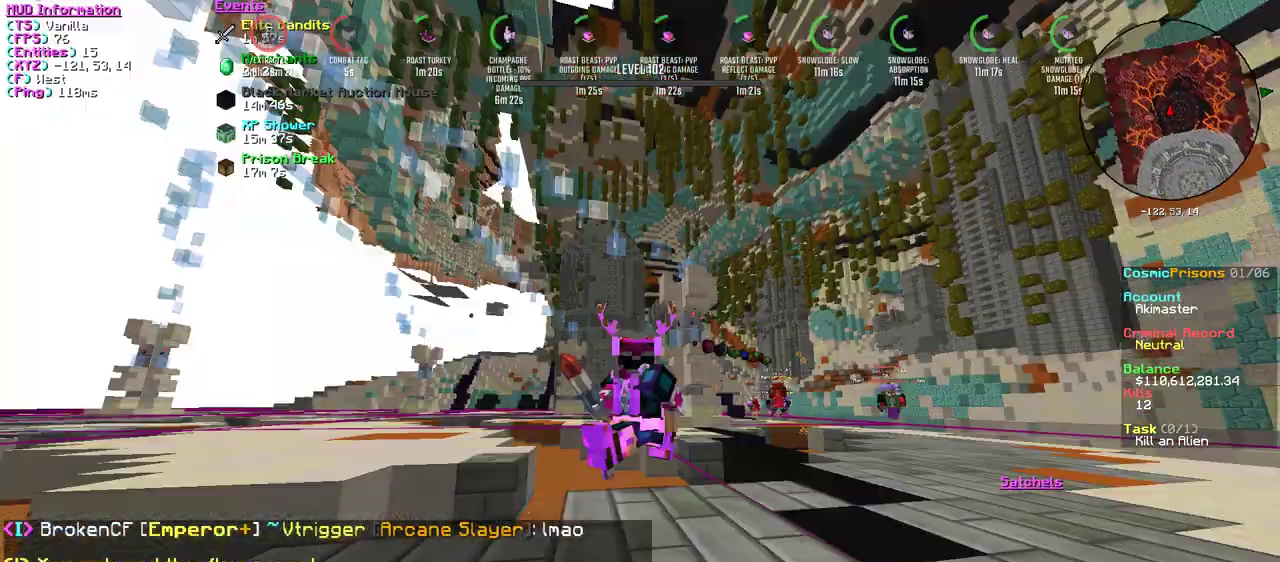
{"keys": ["d", "w"], "mouse": [], "events": []}
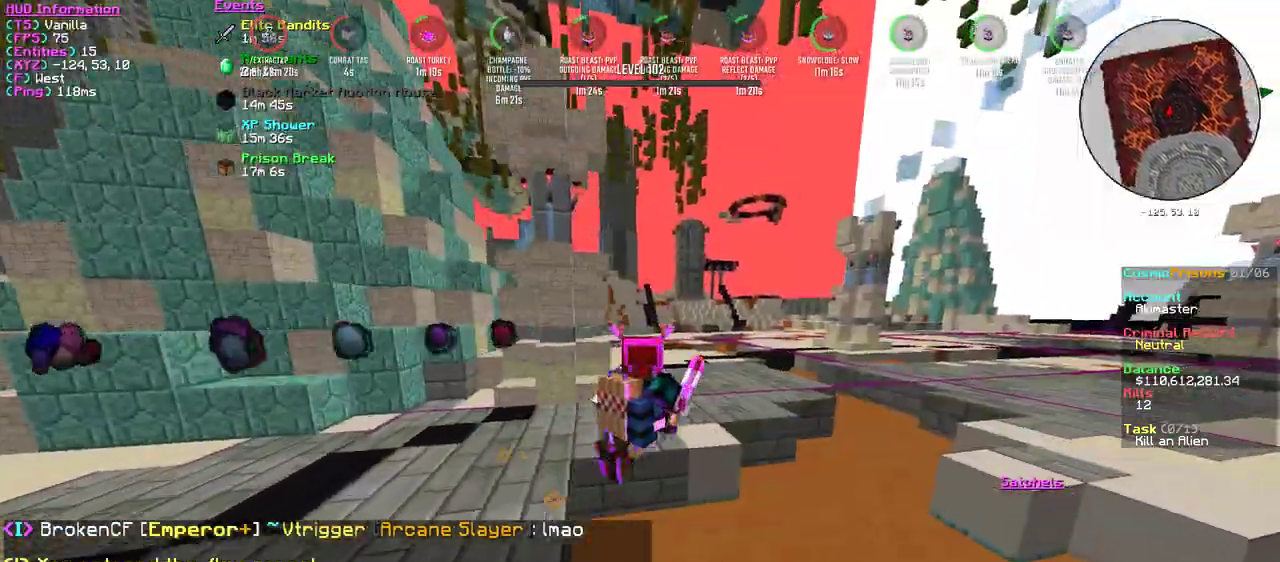
{"keys": ["d", "w"], "mouse": [], "events": []}
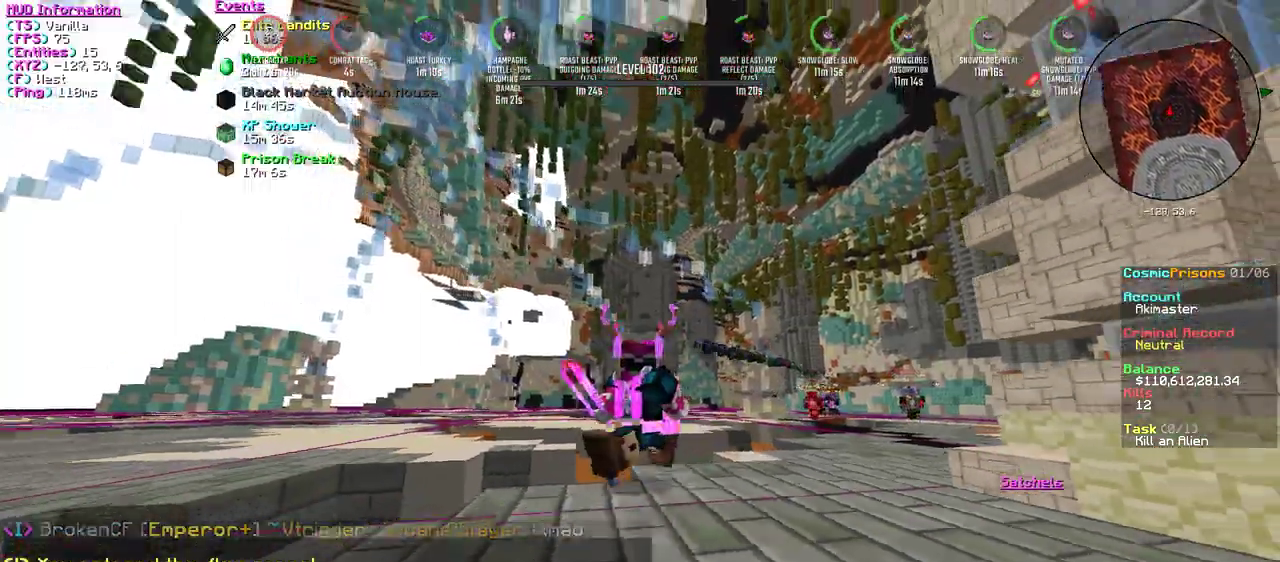
{"keys": ["d", "w"], "mouse": [], "events": []}
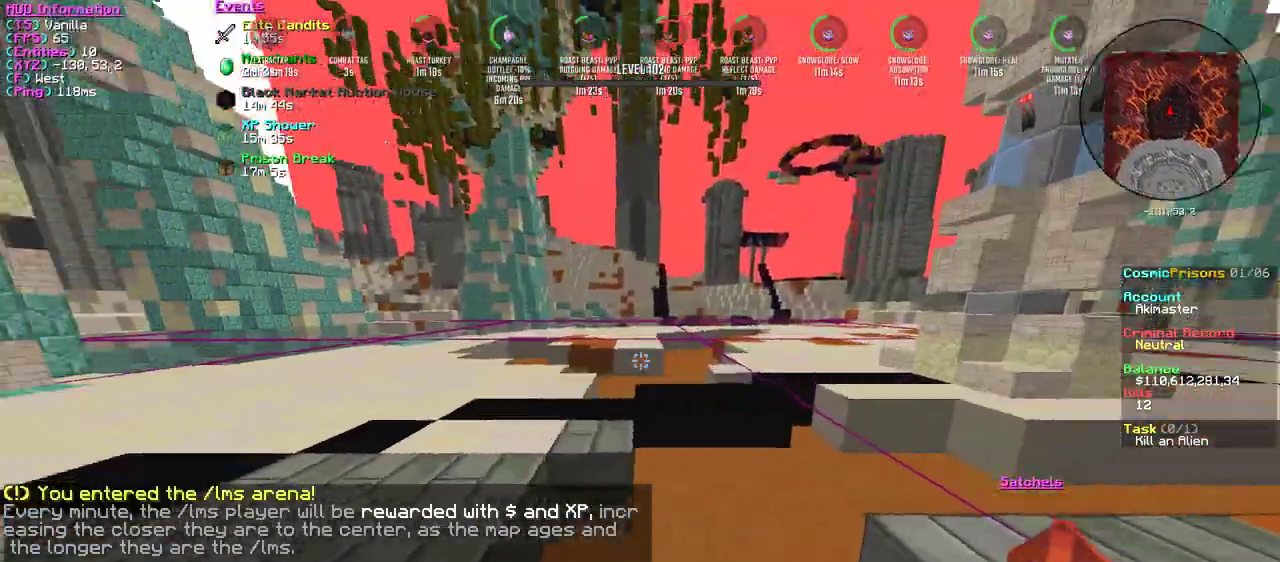
{"keys": ["d", "w"], "mouse": [], "events": [[117, "mouse_left", "down"], [267, "mouse_left", "up"], [317, "mouse_left", "down"], [484, "mouse_left", "up"]]}
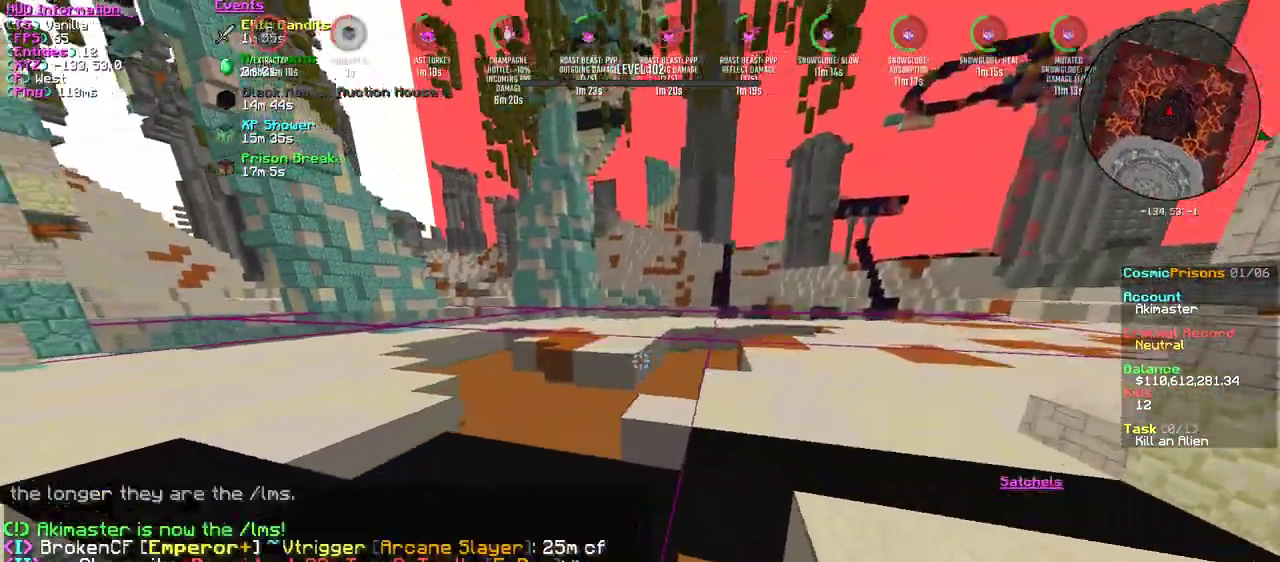
{"keys": ["d", "w"], "mouse": [], "events": [[367, "mouse_left", "down"], [450, "mouse_left", "up"]]}
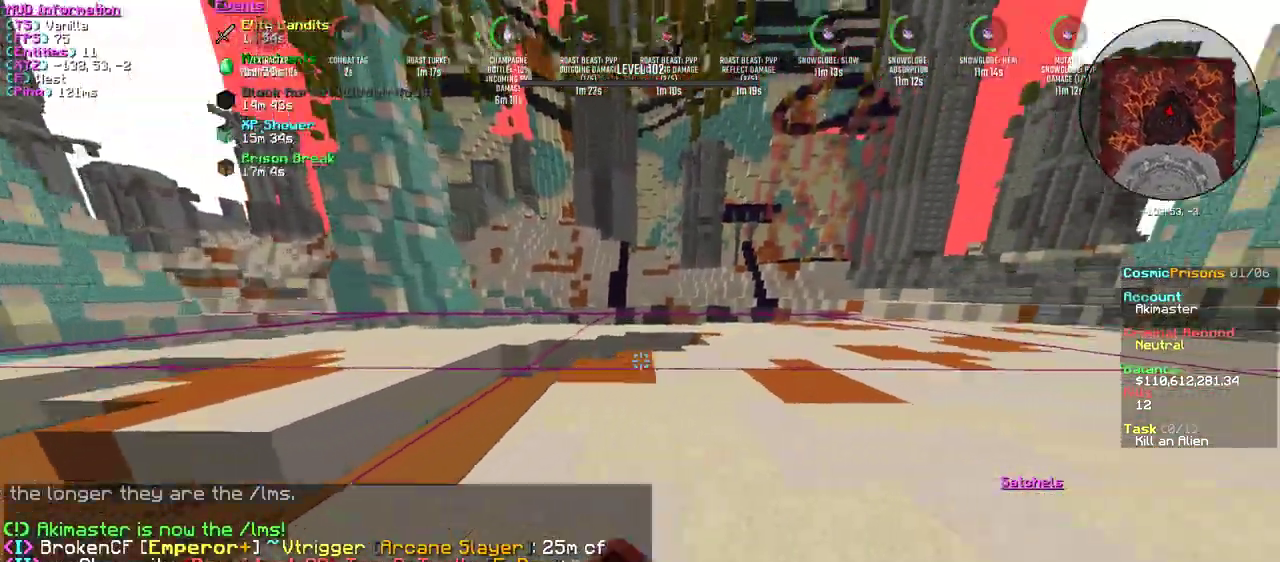
{"keys": ["d", "w"], "mouse": [], "events": [[100, "mouse_left", "down"], [184, "mouse_left", "up"]]}
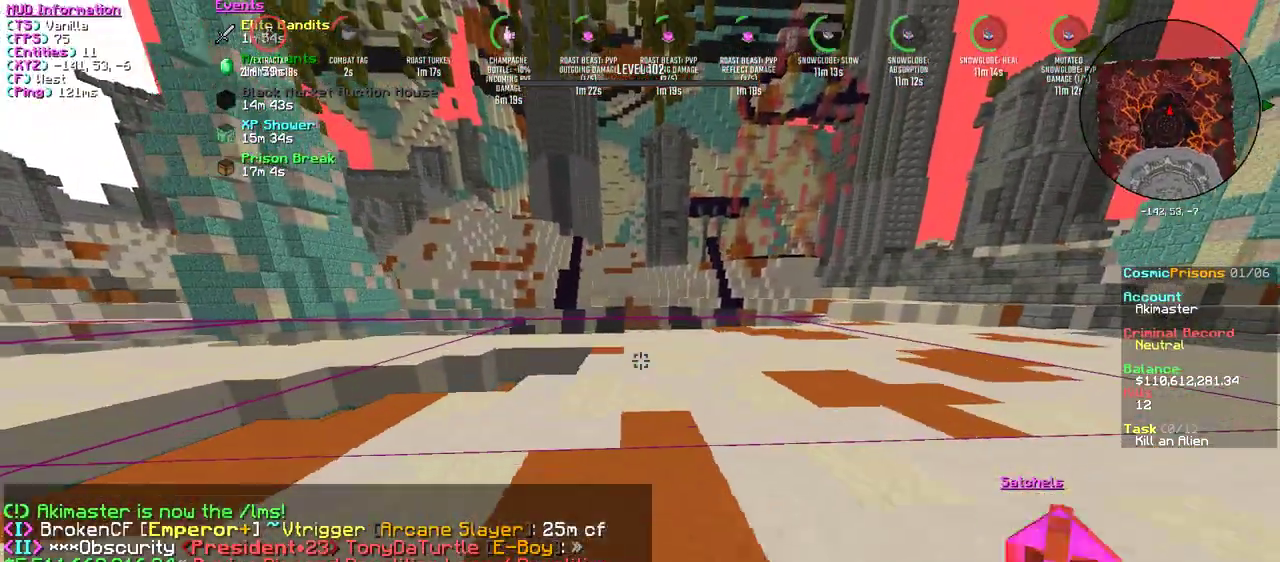
{"keys": ["d", "w"], "mouse": [], "events": []}
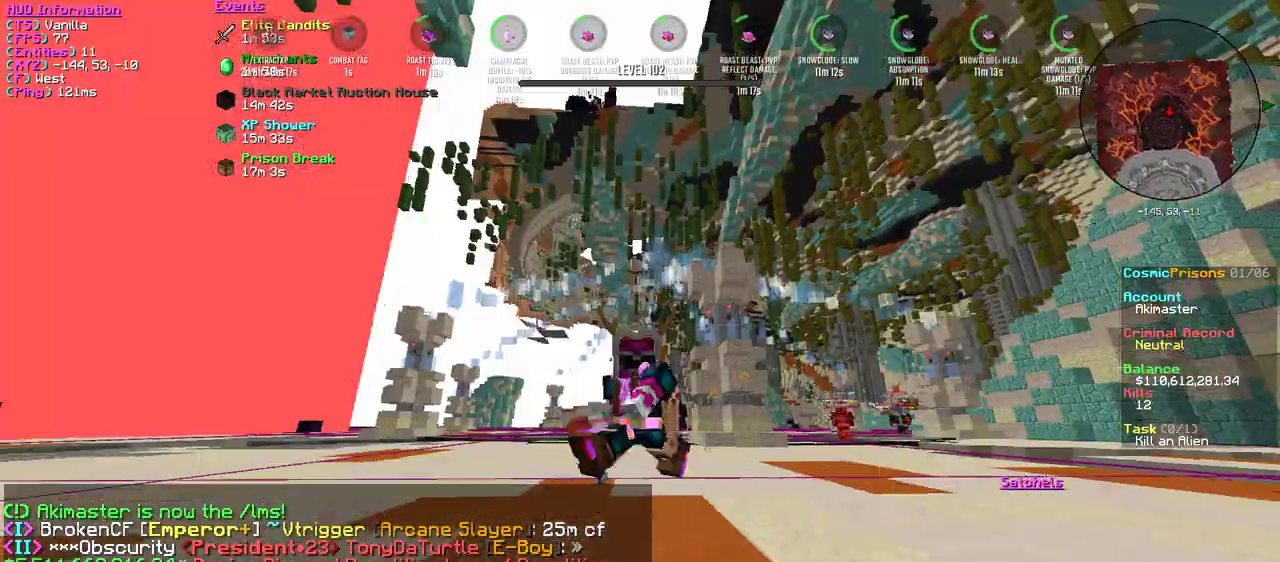
{"keys": ["d", "w"], "mouse": [], "events": []}
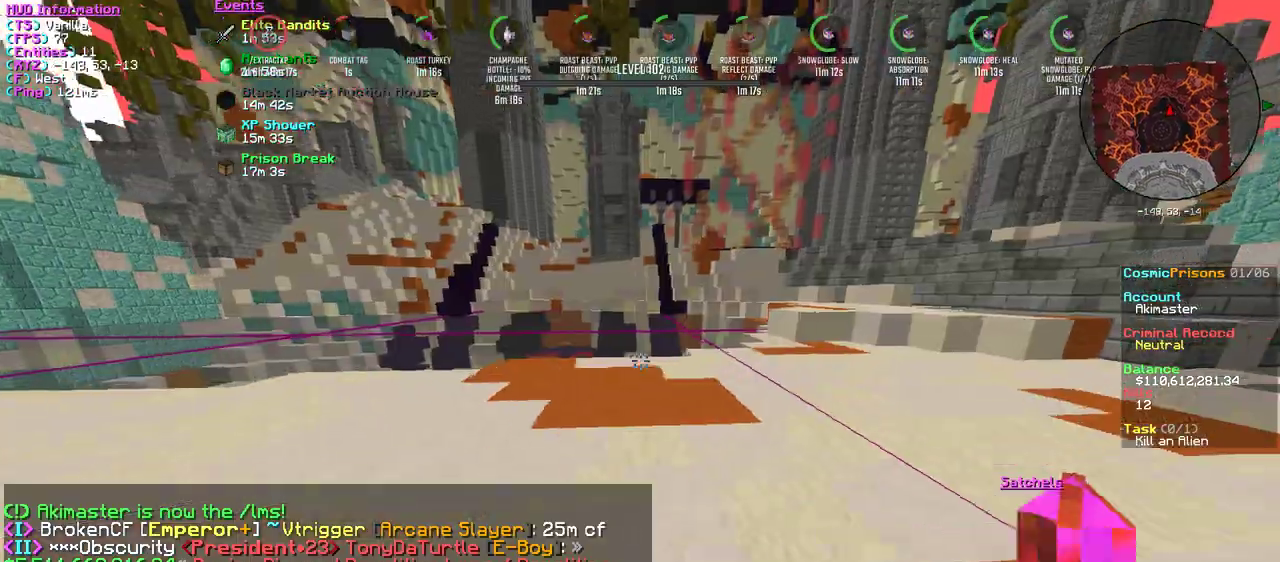
{"keys": ["d", "w"], "mouse": [], "events": []}
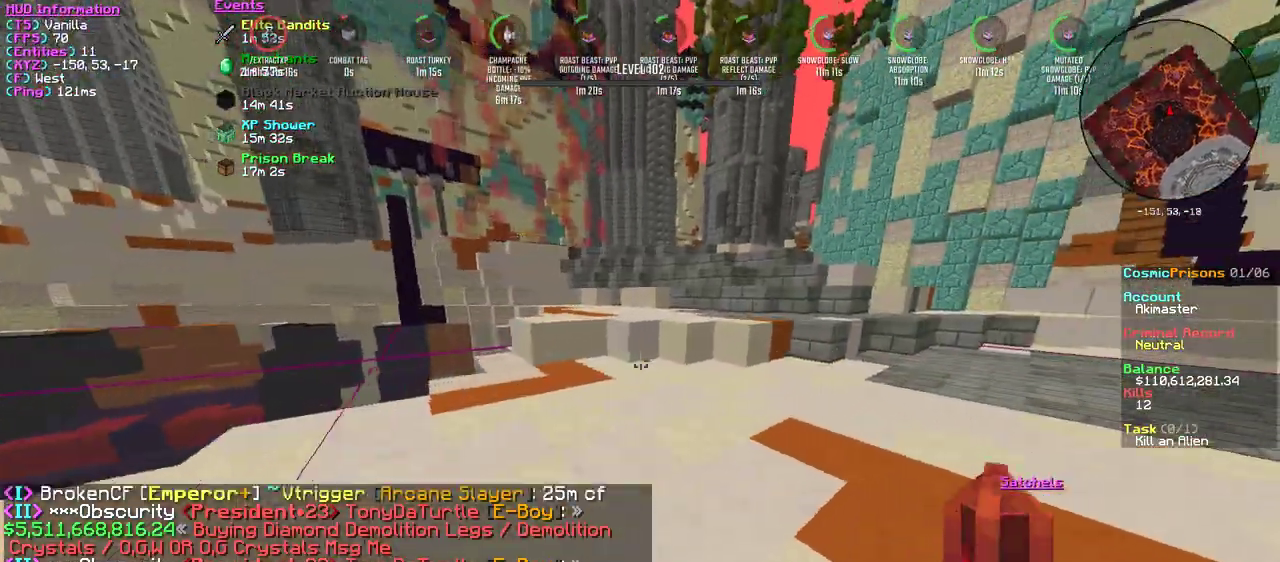
{"keys": ["w"], "mouse": [], "events": [[384, "d", "up"]]}
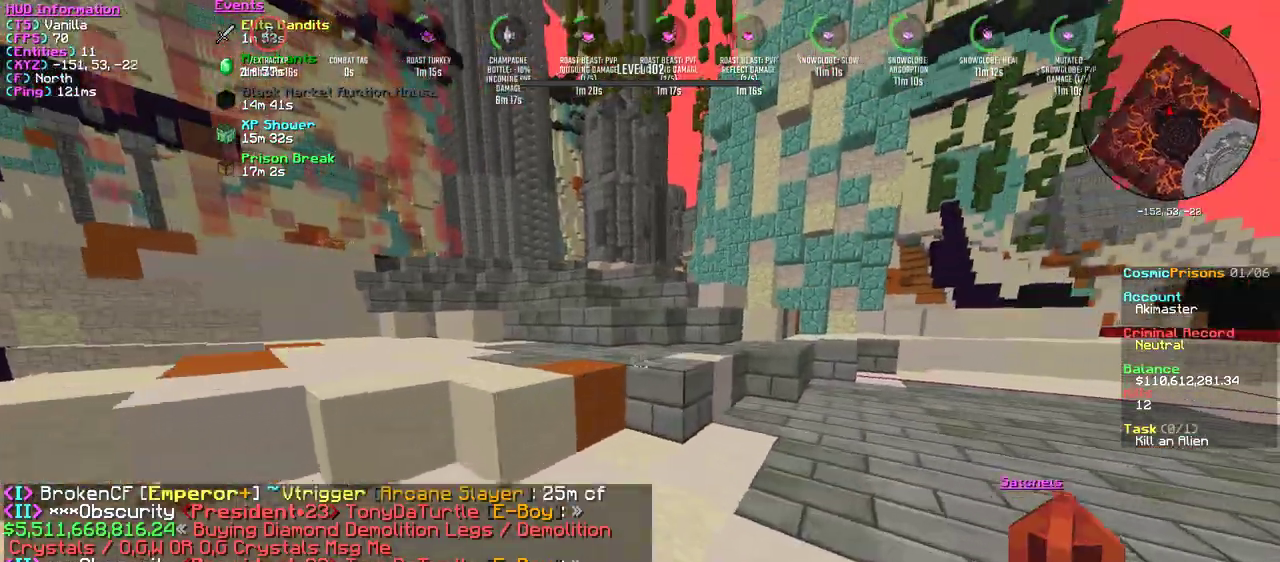
{"keys": ["w"], "mouse": [], "events": []}